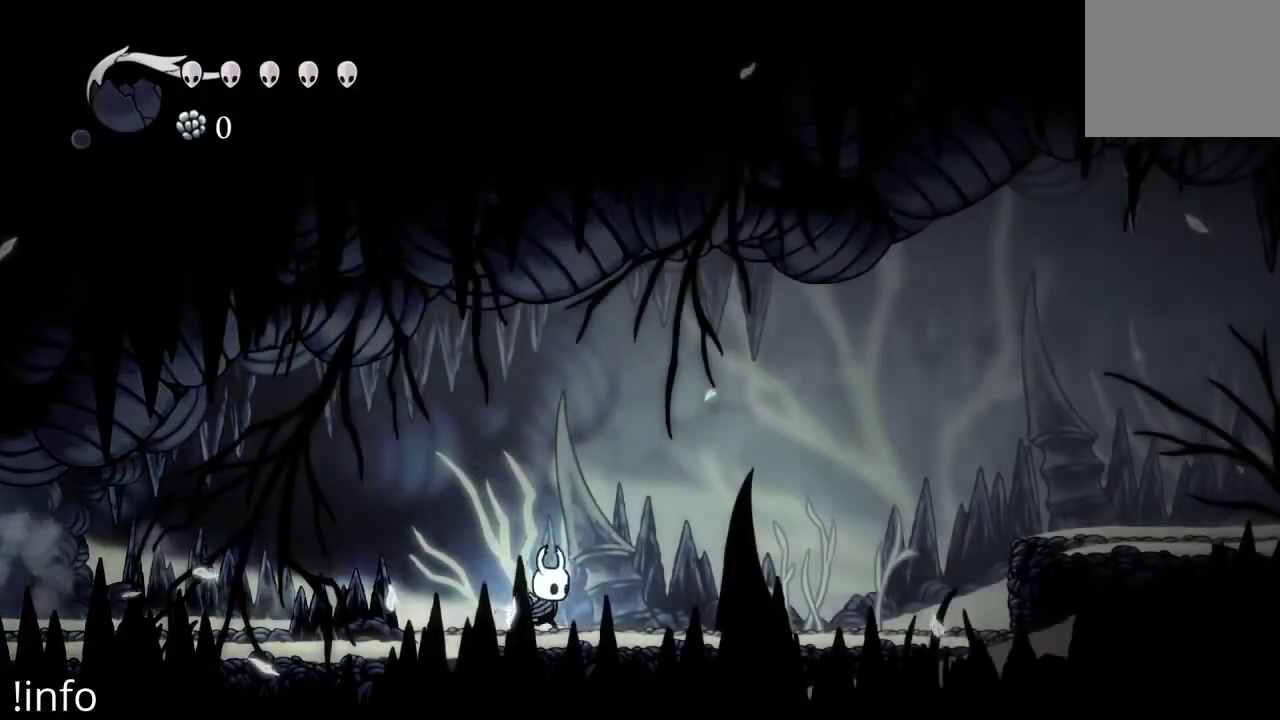
Gameplay with a controller (Xbox layout); each line is a JSON object with the inputs held at the frame after it. "events" lists button and stick changes between this image and that frame as [ms after this image, input, new state], when the widget could be followed in between.
{"buttons": ["A", "DPAD_RIGHT"], "left_stick": "center", "right_stick": "center", "events": [[33, "R2", "up"], [133, "R2", "down"], [267, "R2", "up"], [433, "A", "down"]]}
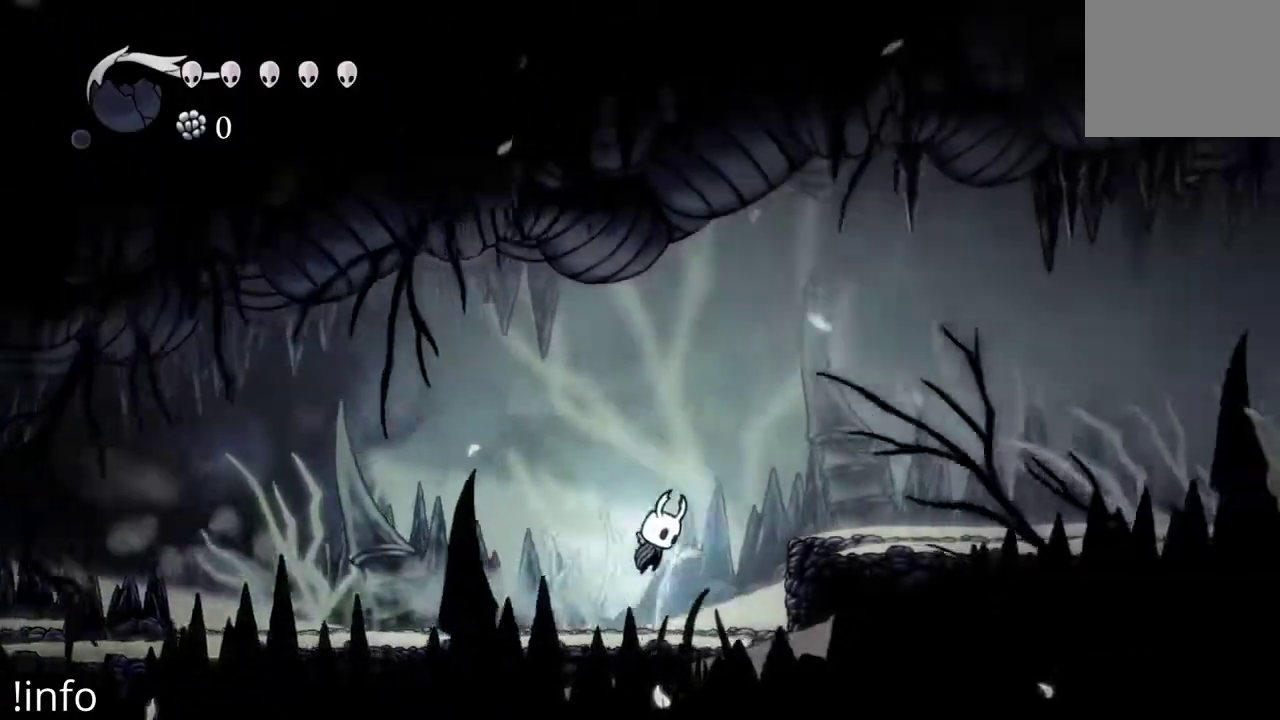
{"buttons": ["DPAD_RIGHT"], "left_stick": "center", "right_stick": "center", "events": [[267, "A", "up"], [367, "R2", "down"], [500, "R2", "up"]]}
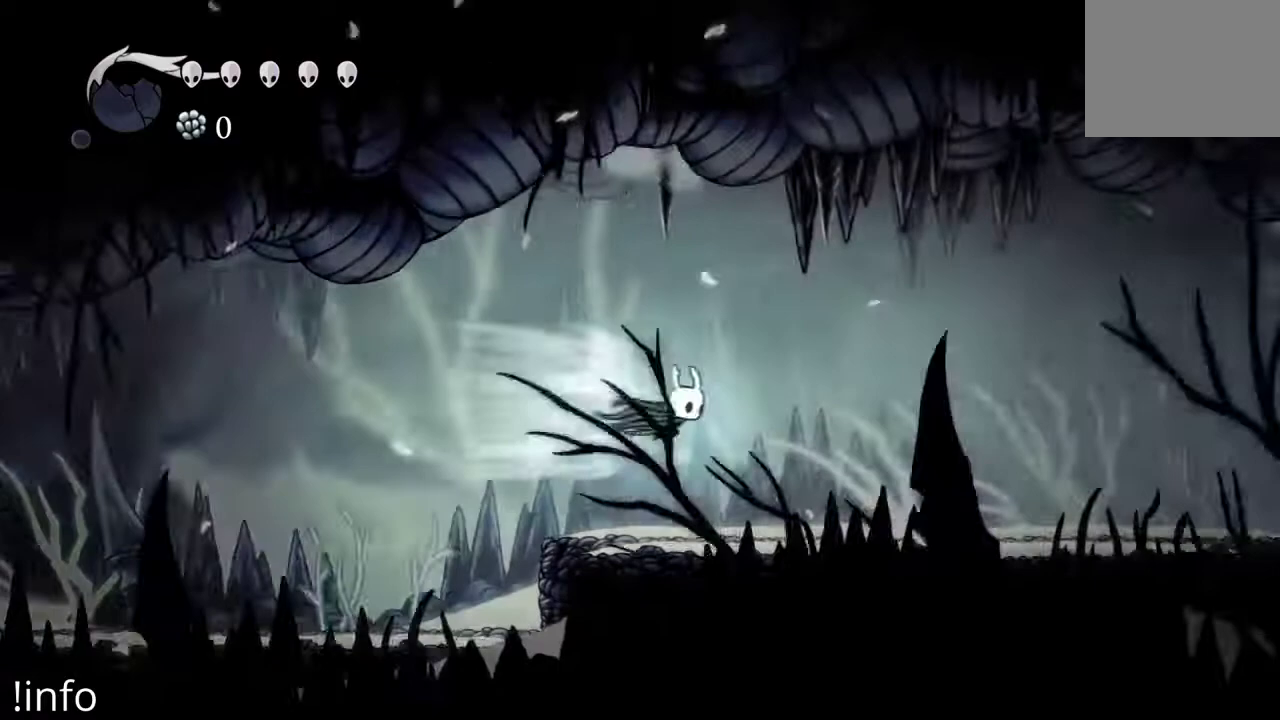
{"buttons": ["DPAD_RIGHT"], "left_stick": "center", "right_stick": "center", "events": [[233, "DPAD_RIGHT", "up"], [367, "DPAD_RIGHT", "down"]]}
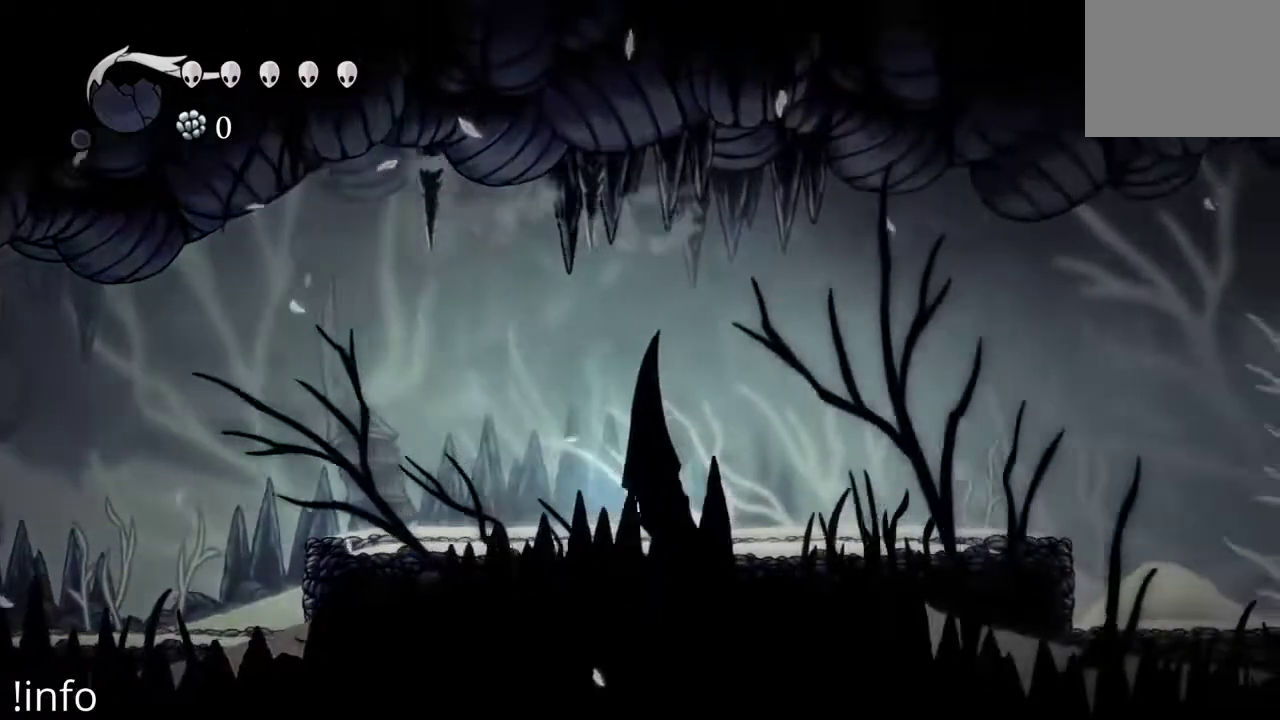
{"buttons": ["DPAD_RIGHT"], "left_stick": "center", "right_stick": "center", "events": [[300, "R2", "down"], [367, "R2", "up"]]}
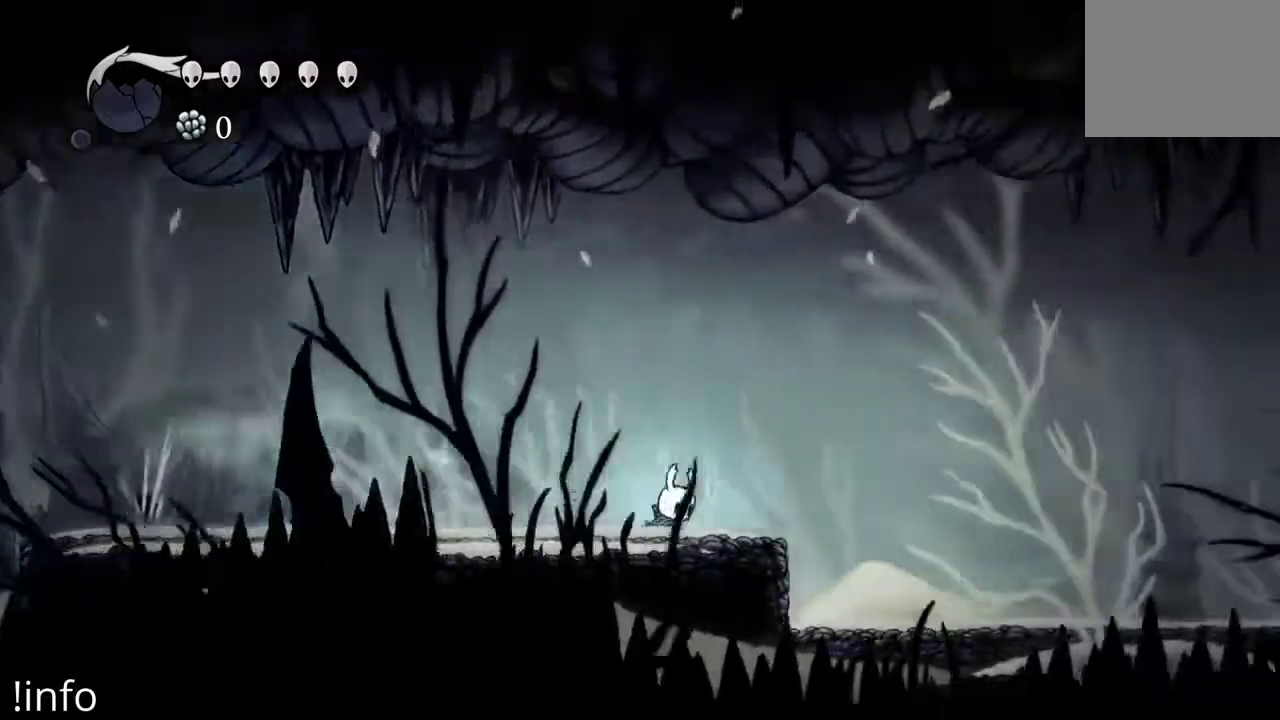
{"buttons": ["DPAD_RIGHT"], "left_stick": "center", "right_stick": "center", "events": []}
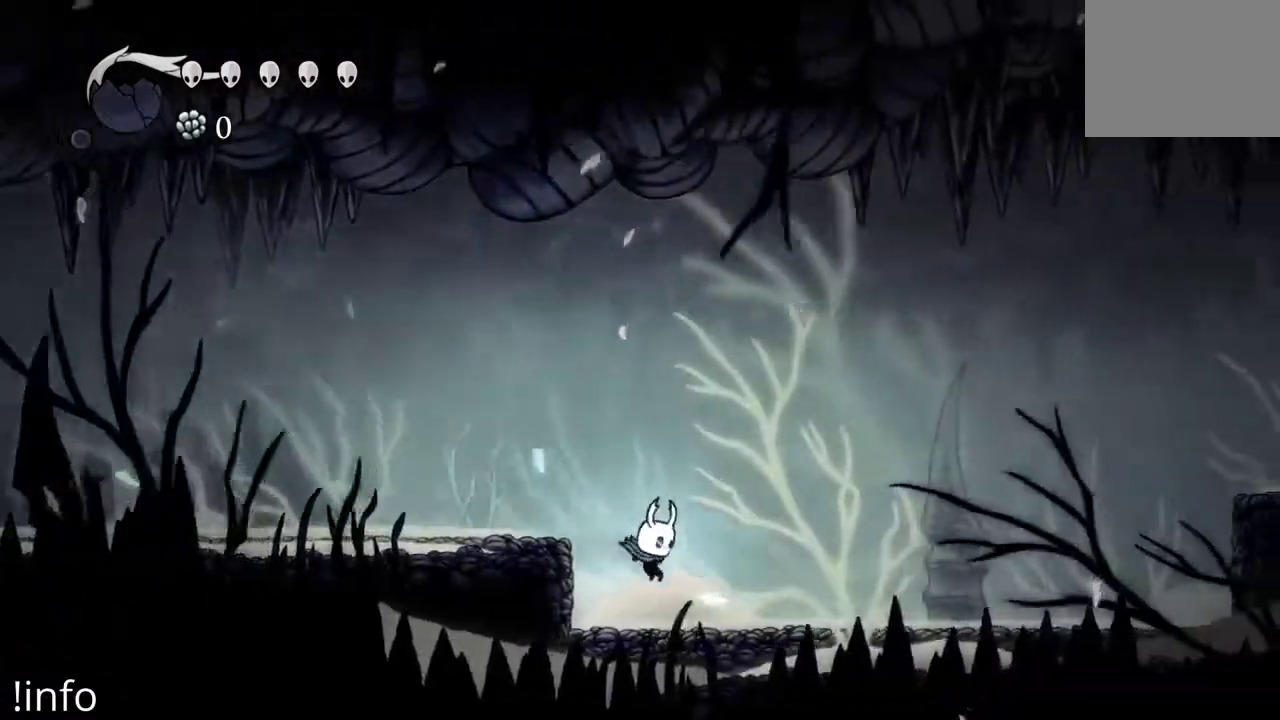
{"buttons": ["DPAD_RIGHT"], "left_stick": "center", "right_stick": "center", "events": [[233, "R2", "down"], [367, "R2", "up"]]}
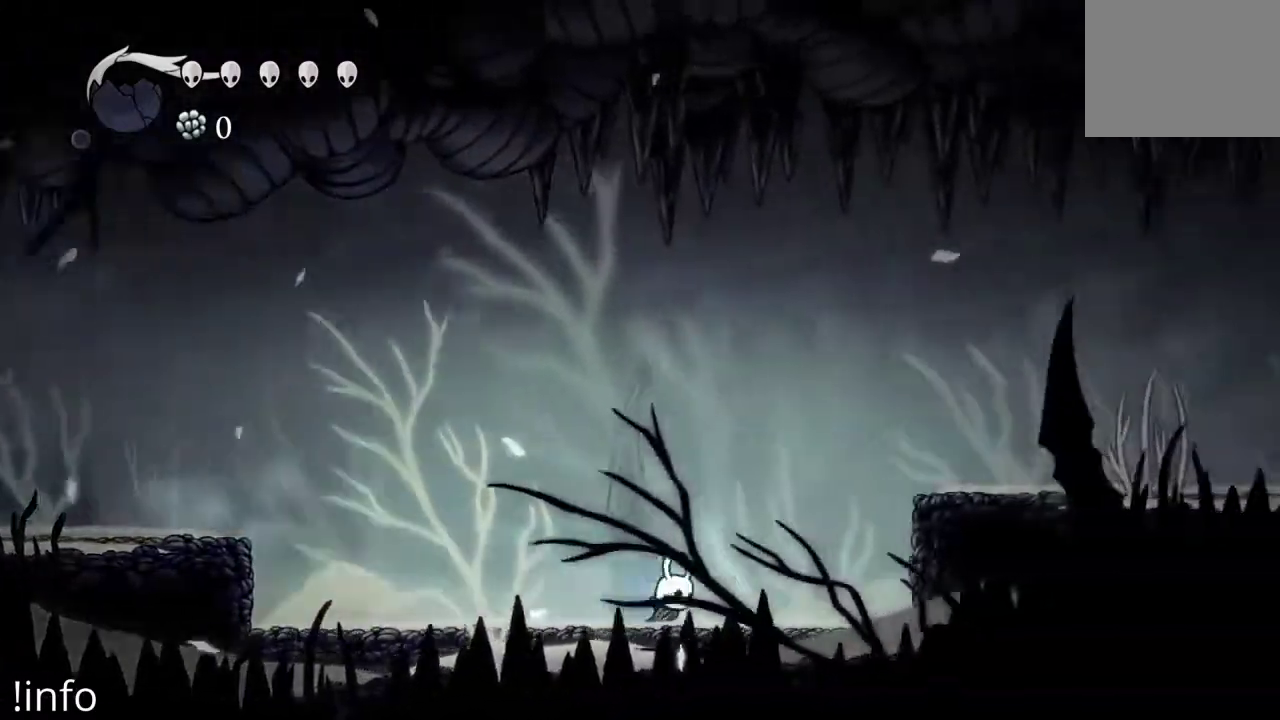
{"buttons": ["A", "DPAD_RIGHT"], "left_stick": "center", "right_stick": "center", "events": [[267, "A", "down"]]}
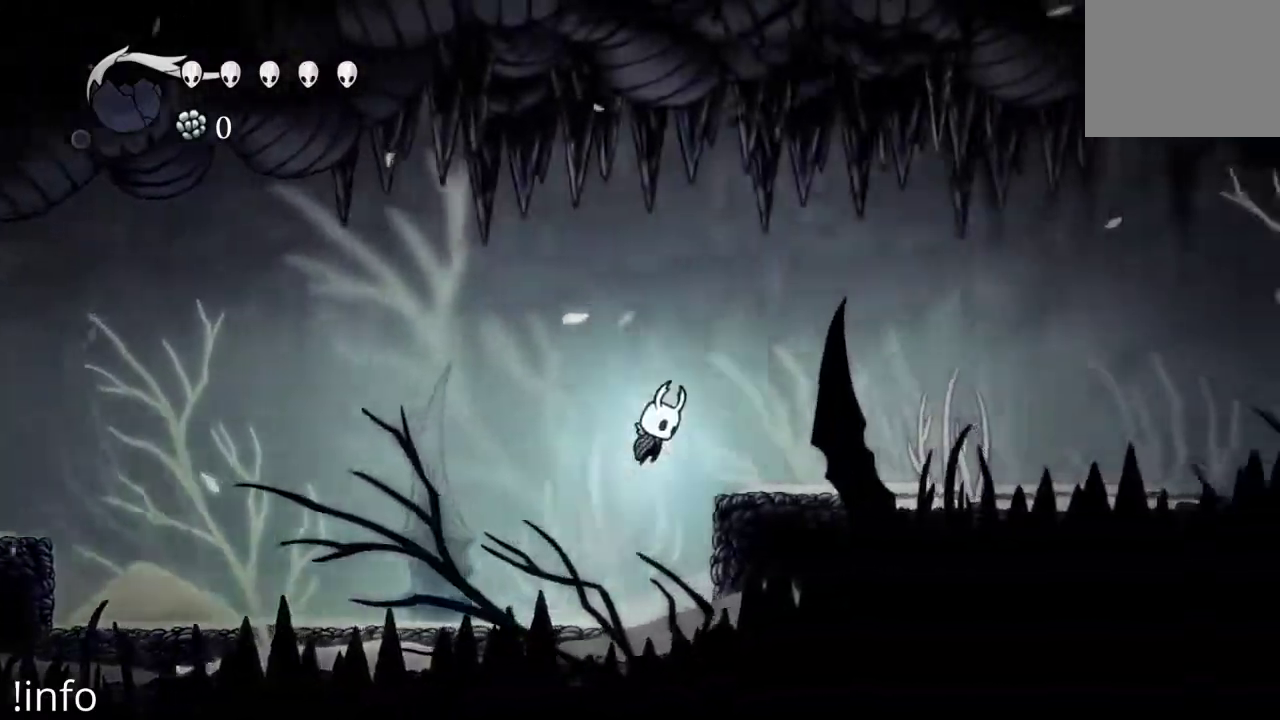
{"buttons": ["R2", "DPAD_RIGHT"], "left_stick": "center", "right_stick": "center", "events": [[100, "A", "up"], [433, "R2", "down"]]}
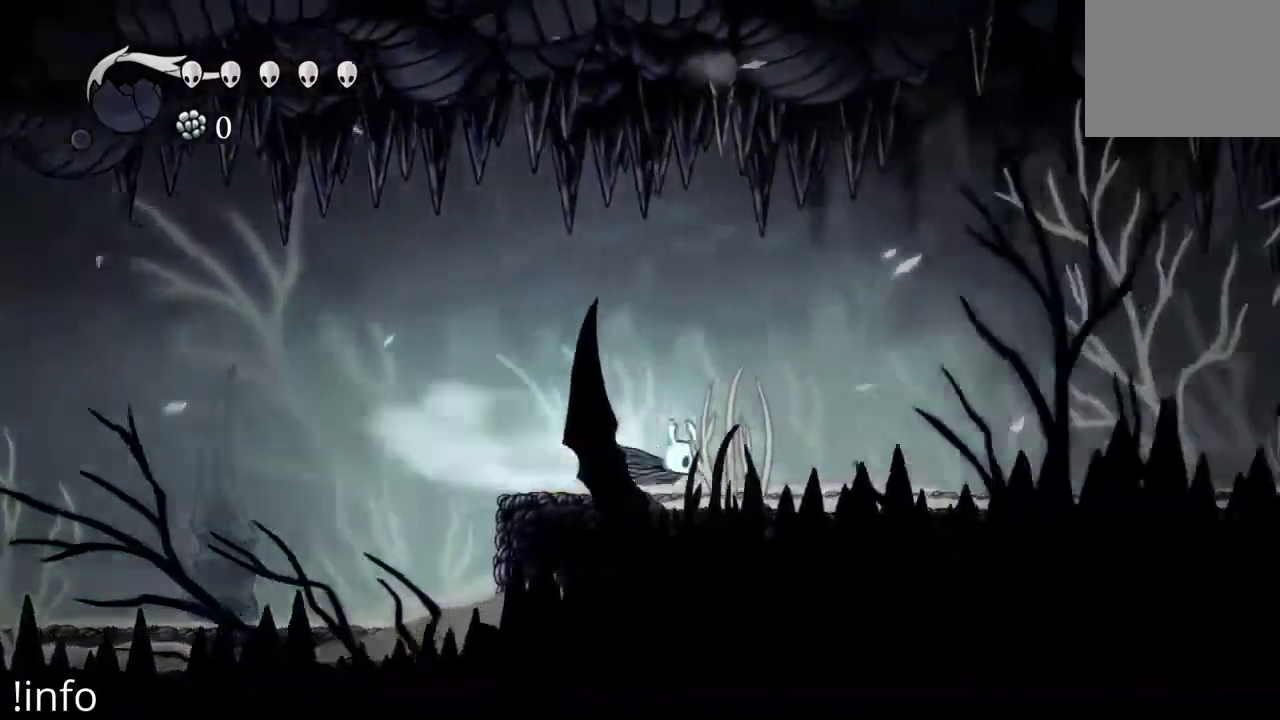
{"buttons": ["R2", "DPAD_RIGHT"], "left_stick": "center", "right_stick": "center", "events": [[67, "R2", "up"], [500, "R2", "down"]]}
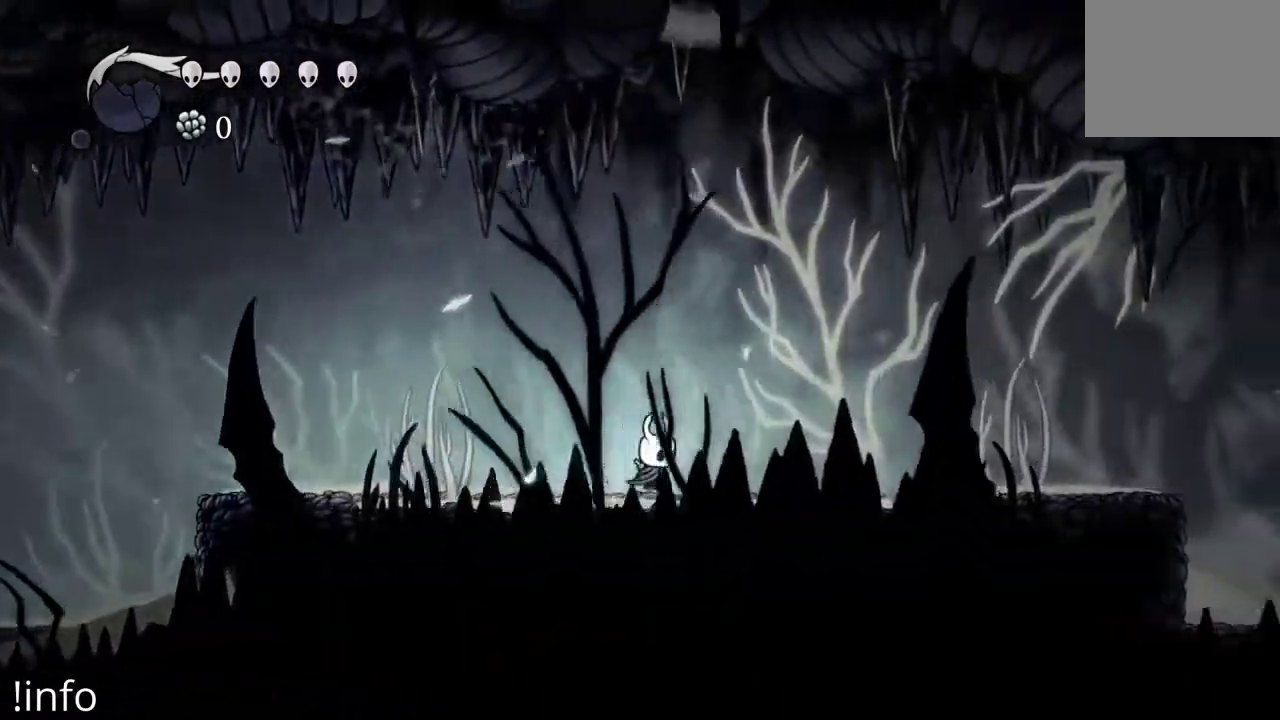
{"buttons": ["R2", "DPAD_RIGHT"], "left_stick": "center", "right_stick": "center", "events": [[167, "R2", "up"], [467, "R2", "down"]]}
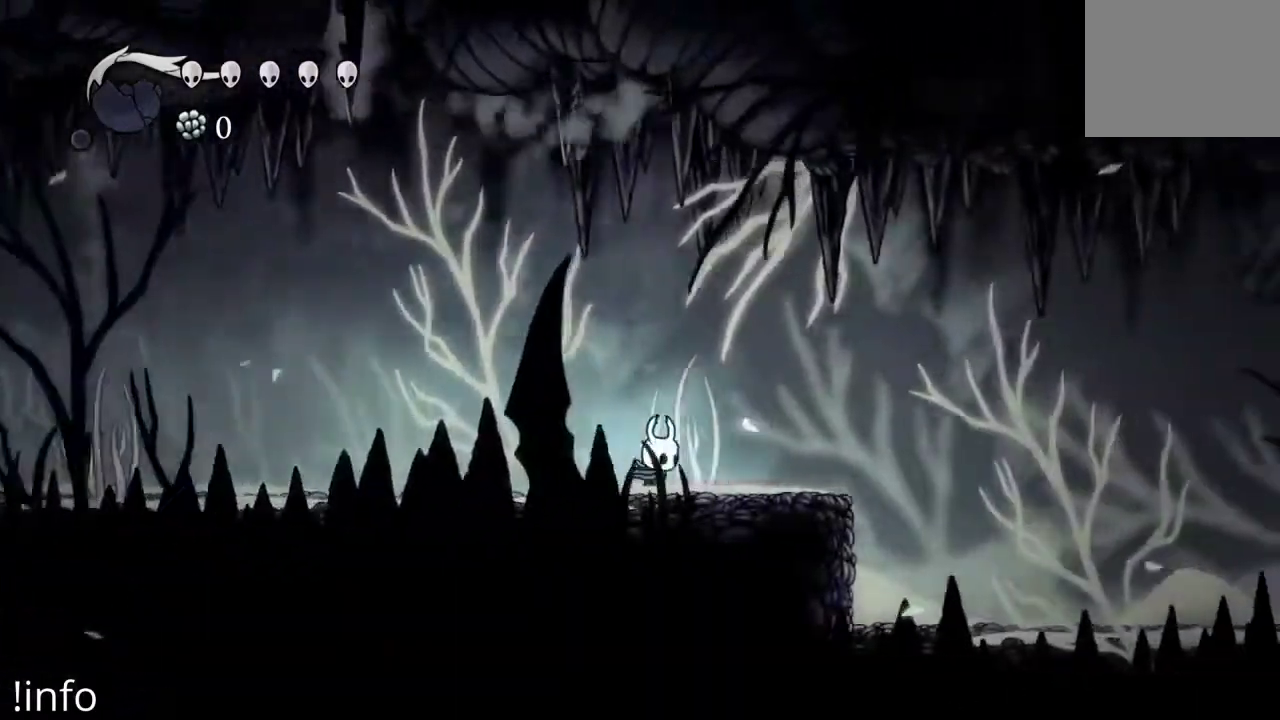
{"buttons": ["R2", "DPAD_RIGHT"], "left_stick": "center", "right_stick": "center", "events": [[100, "R2", "up"], [233, "R2", "down"], [333, "R2", "up"], [433, "R2", "down"]]}
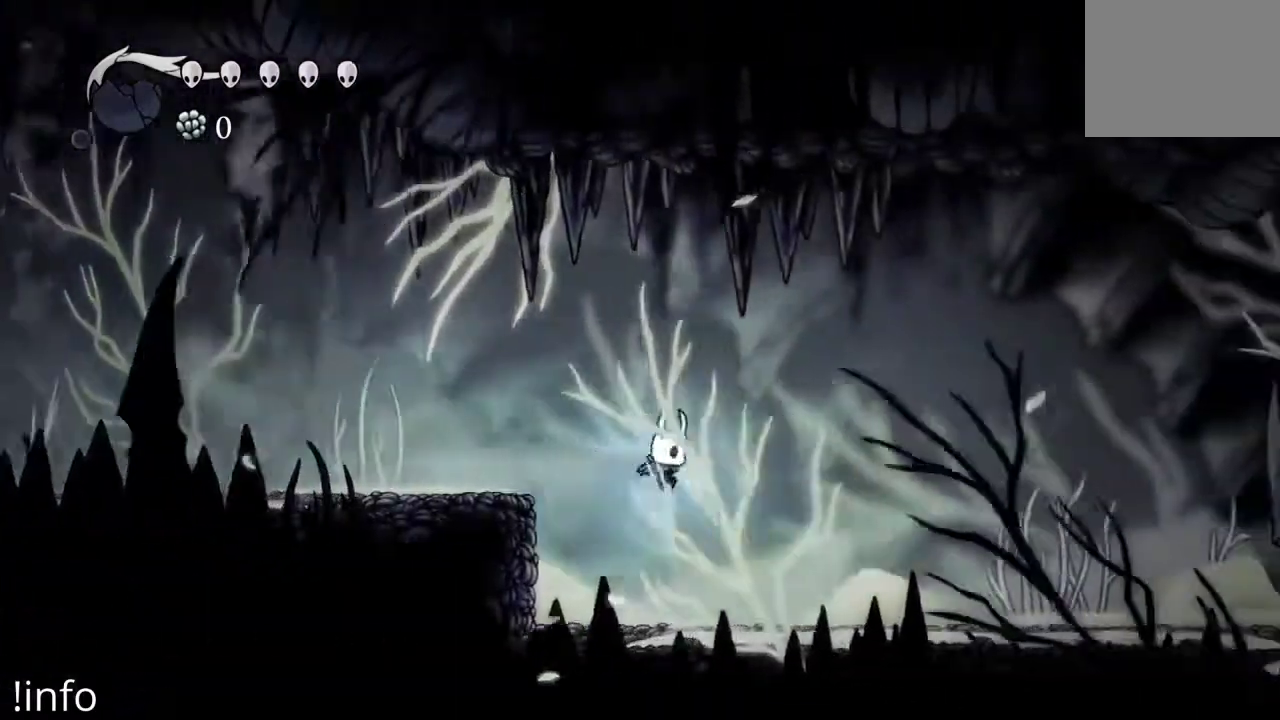
{"buttons": ["DPAD_RIGHT"], "left_stick": "center", "right_stick": "center", "events": [[33, "R2", "up"], [133, "R2", "down"], [267, "R2", "up"], [333, "R2", "down"], [433, "R2", "up"]]}
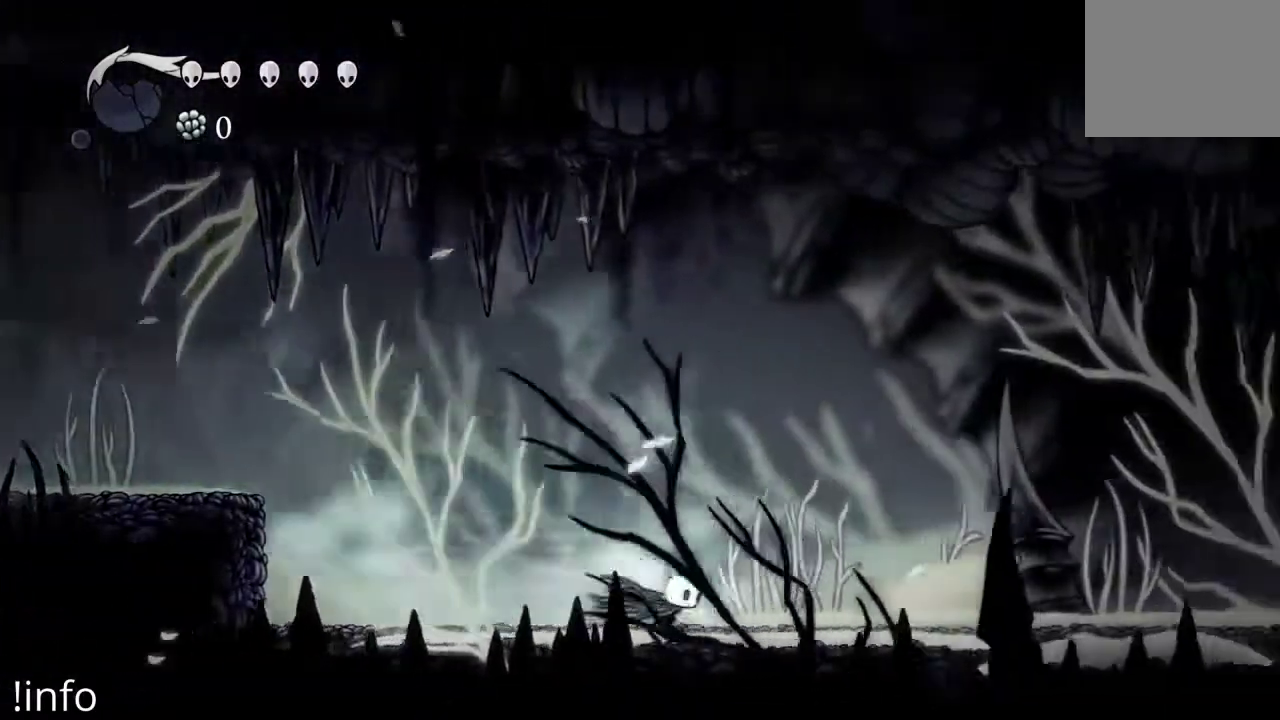
{"buttons": ["DPAD_RIGHT"], "left_stick": "center", "right_stick": "center", "events": [[33, "R2", "down"], [100, "R2", "up"], [233, "R2", "down"], [300, "R2", "up"], [400, "R2", "down"], [500, "R2", "up"]]}
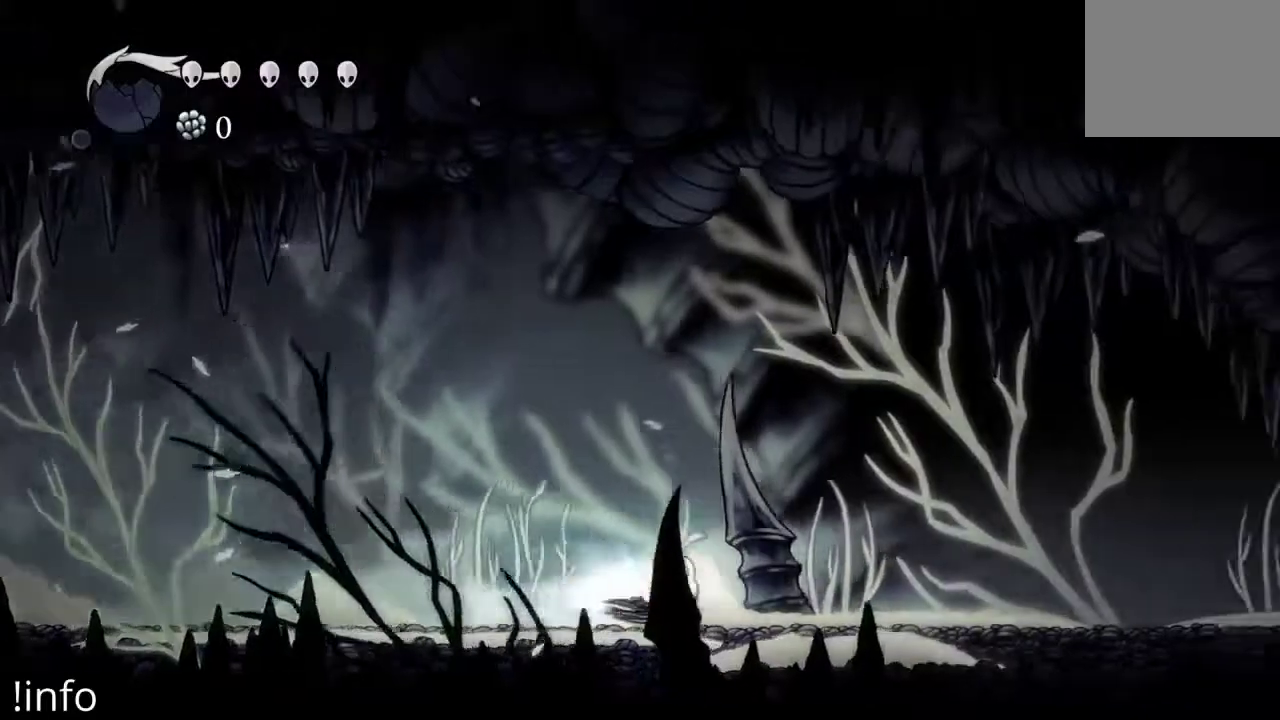
{"buttons": ["DPAD_RIGHT"], "left_stick": "center", "right_stick": "center", "events": [[133, "R2", "down"], [167, "R2", "up"], [167, "X", "down"], [333, "X", "up"]]}
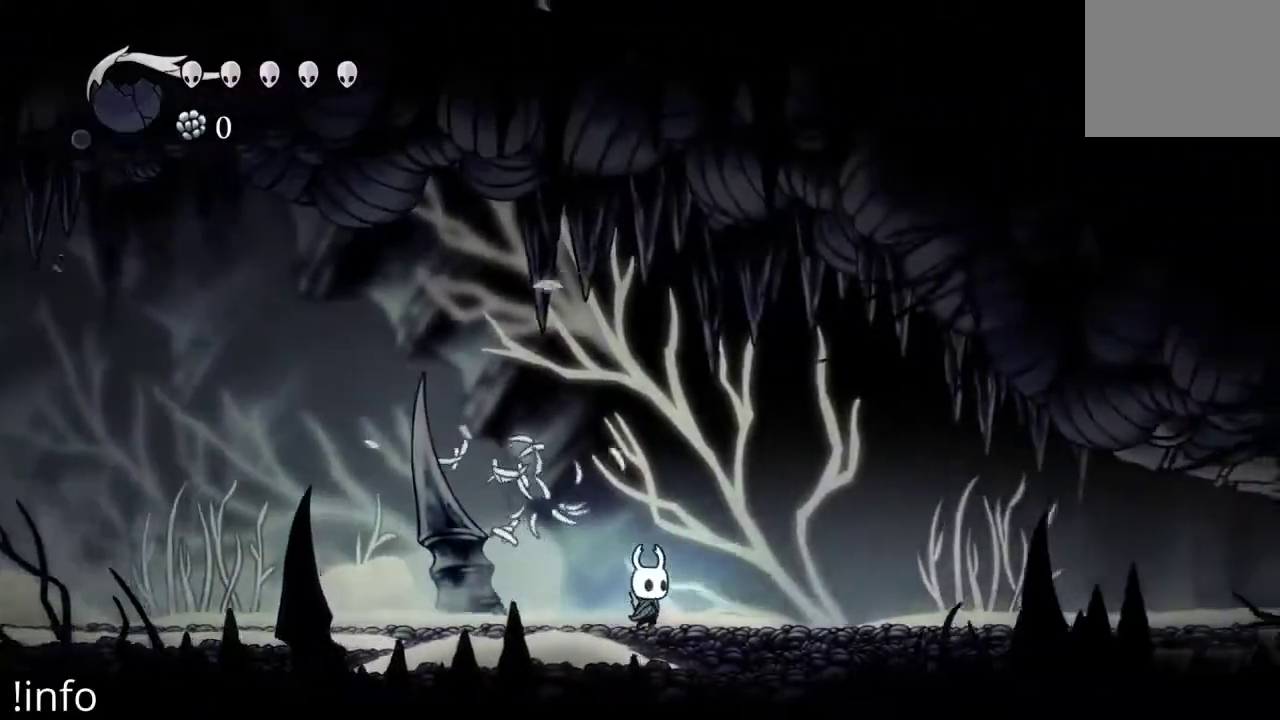
{"buttons": ["DPAD_RIGHT"], "left_stick": "center", "right_stick": "center", "events": [[133, "R2", "down"], [267, "R2", "up"], [400, "R2", "down"], [500, "R2", "up"]]}
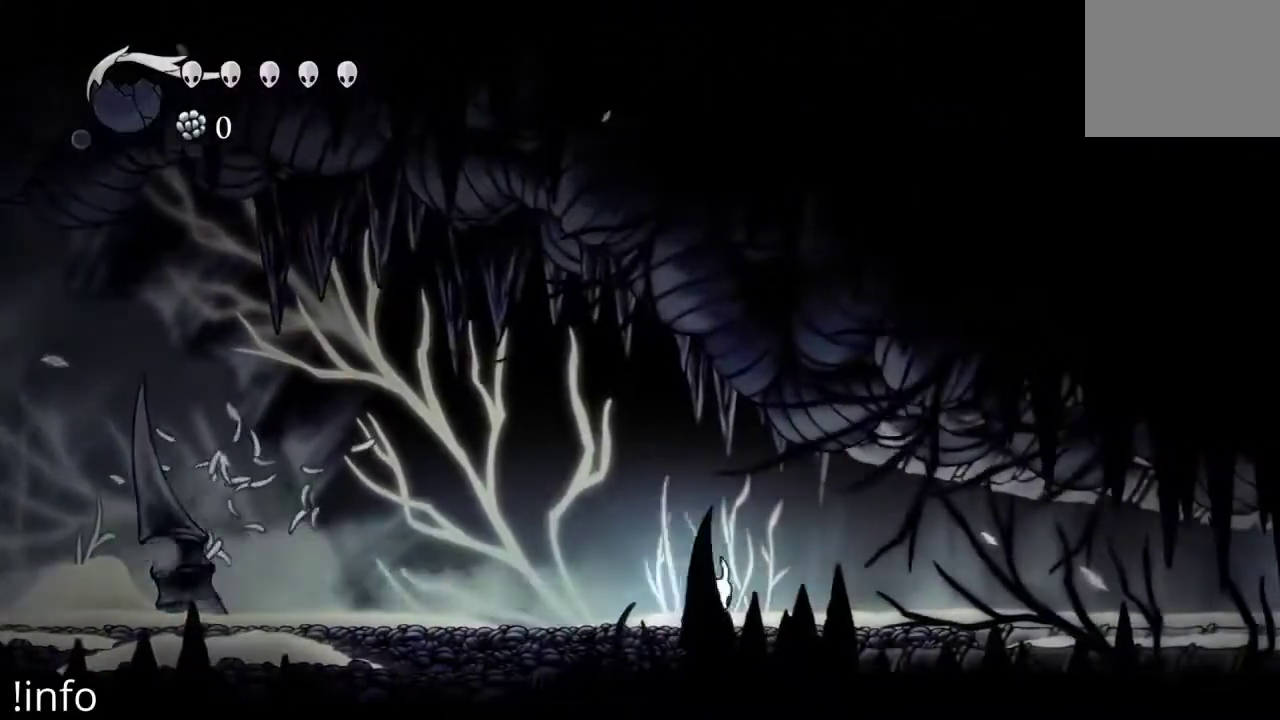
{"buttons": ["R2", "DPAD_RIGHT"], "left_stick": "center", "right_stick": "center", "events": [[100, "R2", "down"], [200, "R2", "up"], [300, "R2", "down"], [433, "R2", "up"], [500, "R2", "down"]]}
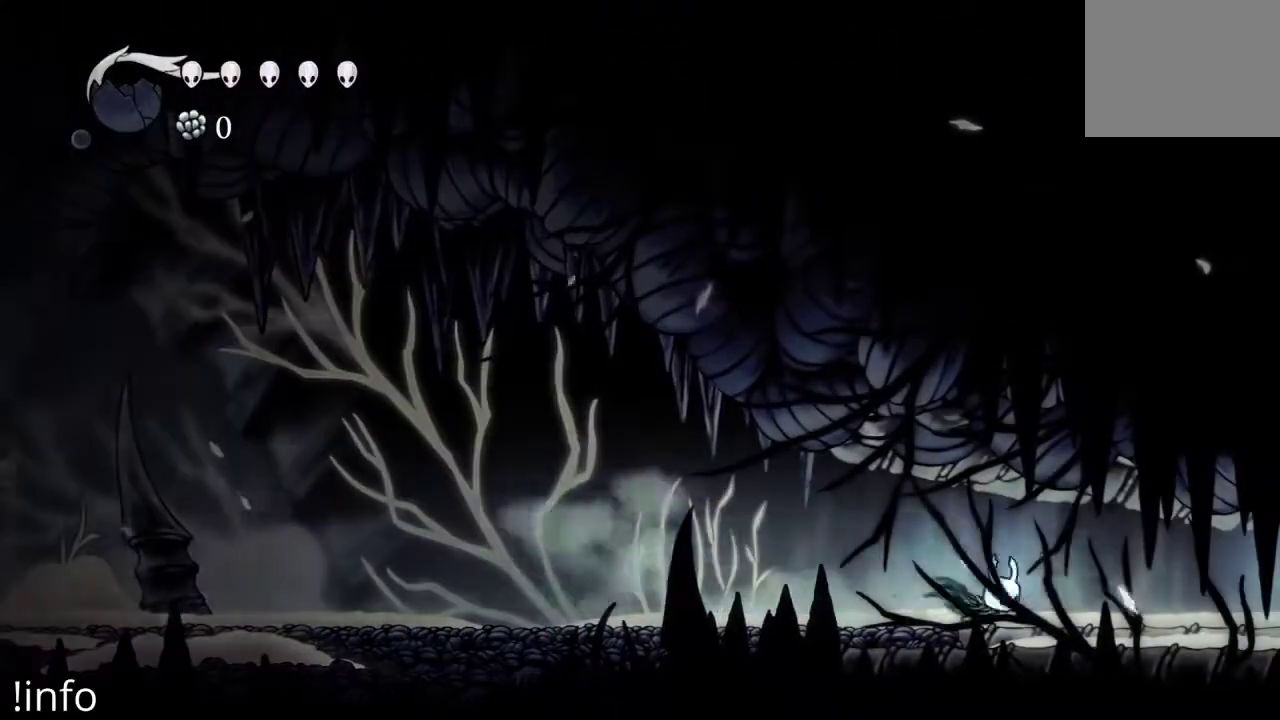
{"buttons": ["DPAD_RIGHT"], "left_stick": "center", "right_stick": "center", "events": [[133, "R2", "up"], [167, "R2", "down"], [300, "R2", "up"], [333, "R2", "down"], [467, "R2", "up"]]}
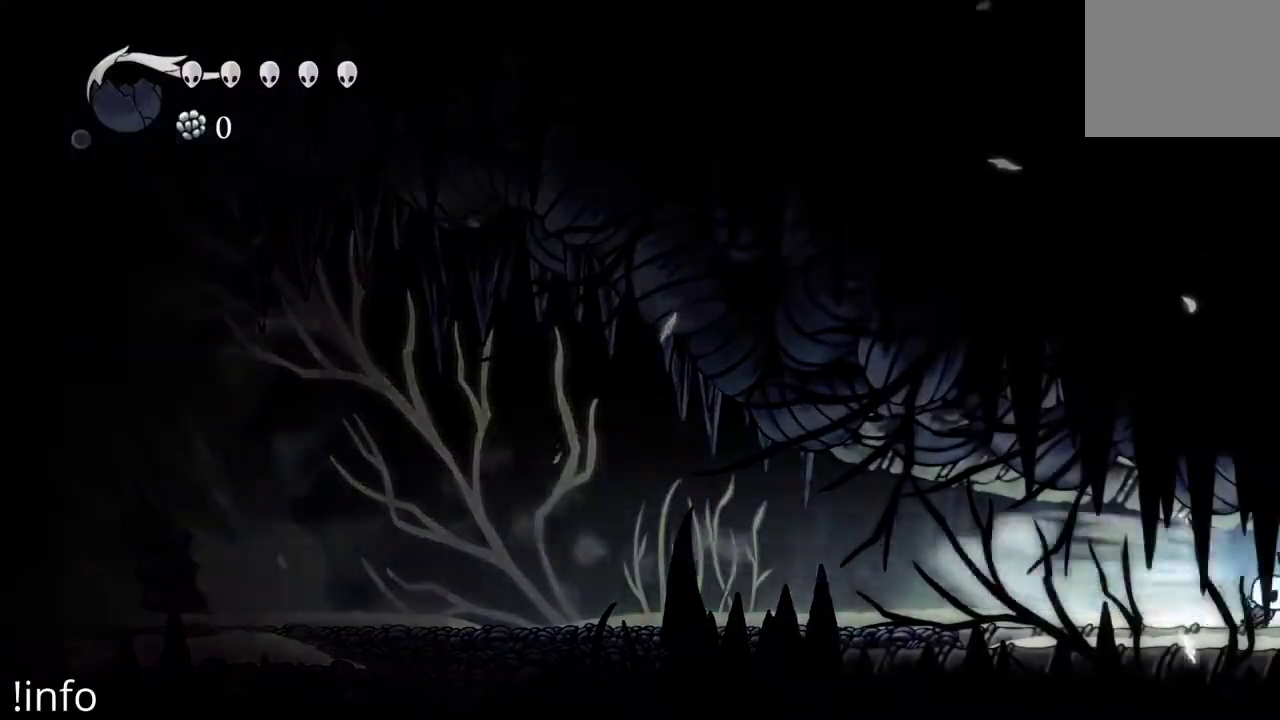
{"buttons": ["R2"], "left_stick": "center", "right_stick": "center", "events": [[33, "R2", "down"], [133, "R2", "up"], [200, "R2", "down"], [333, "R2", "up"], [367, "DPAD_RIGHT", "up"], [400, "R2", "down"]]}
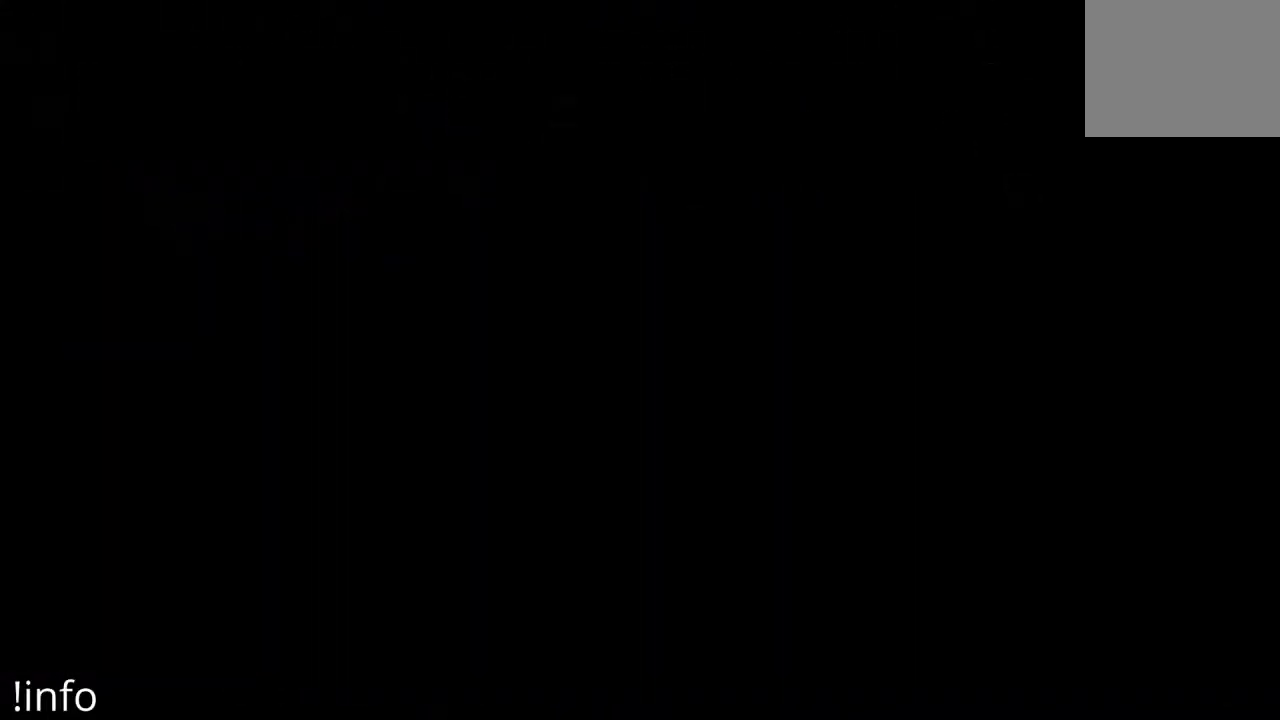
{"buttons": [], "left_stick": "center", "right_stick": "center", "events": [[33, "R2", "up"], [100, "R2", "down"], [267, "R2", "up"]]}
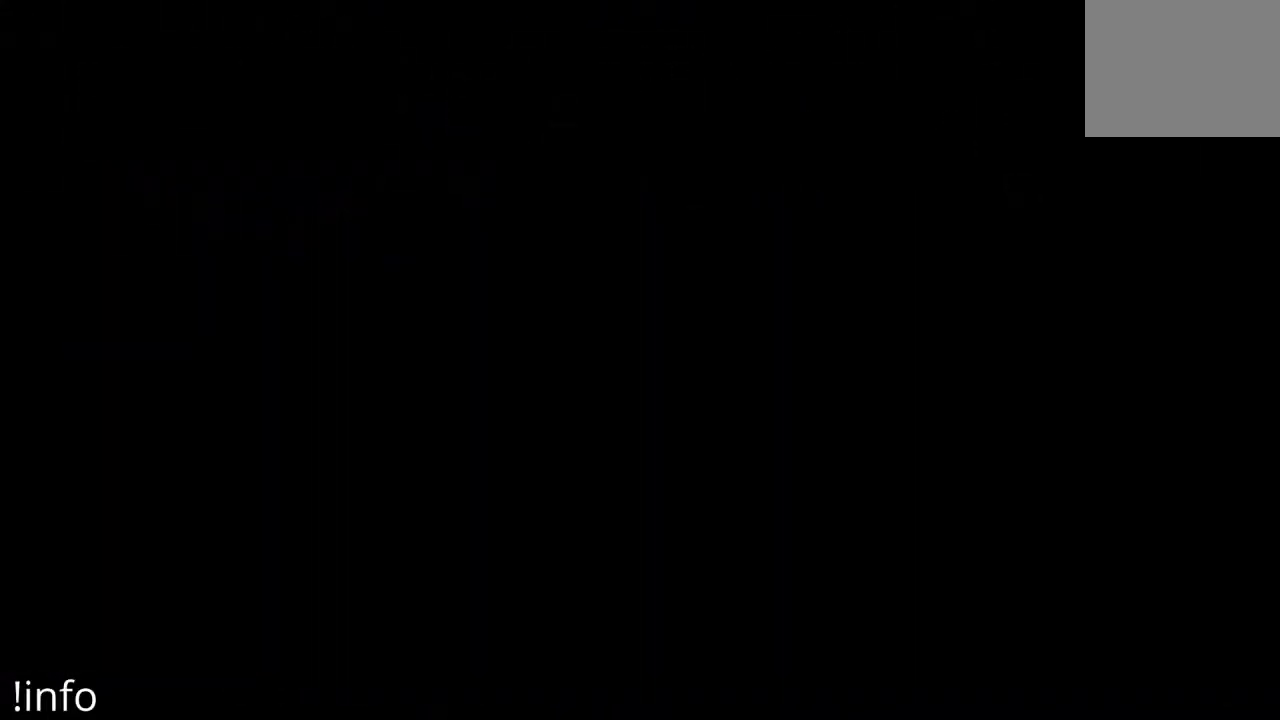
{"buttons": [], "left_stick": "center", "right_stick": "center", "events": []}
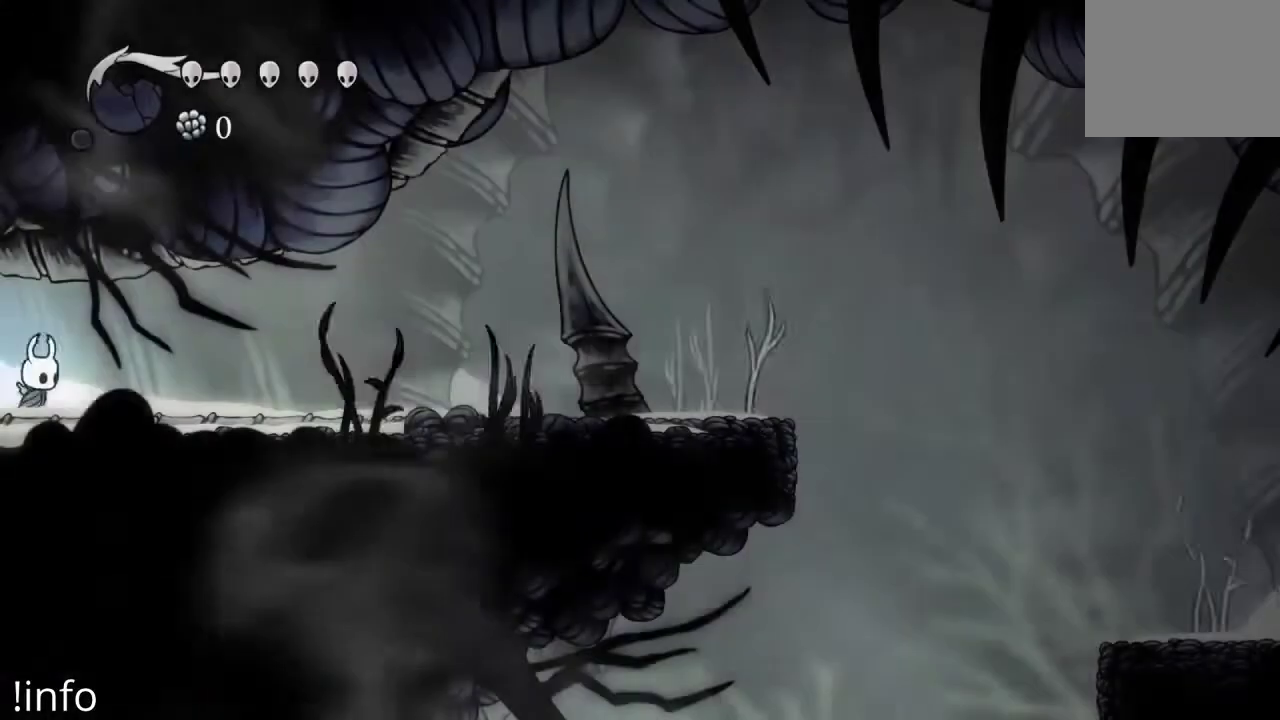
{"buttons": ["DPAD_RIGHT"], "left_stick": "center", "right_stick": "center", "events": [[100, "DPAD_RIGHT", "down"], [333, "R2", "down"], [467, "R2", "up"]]}
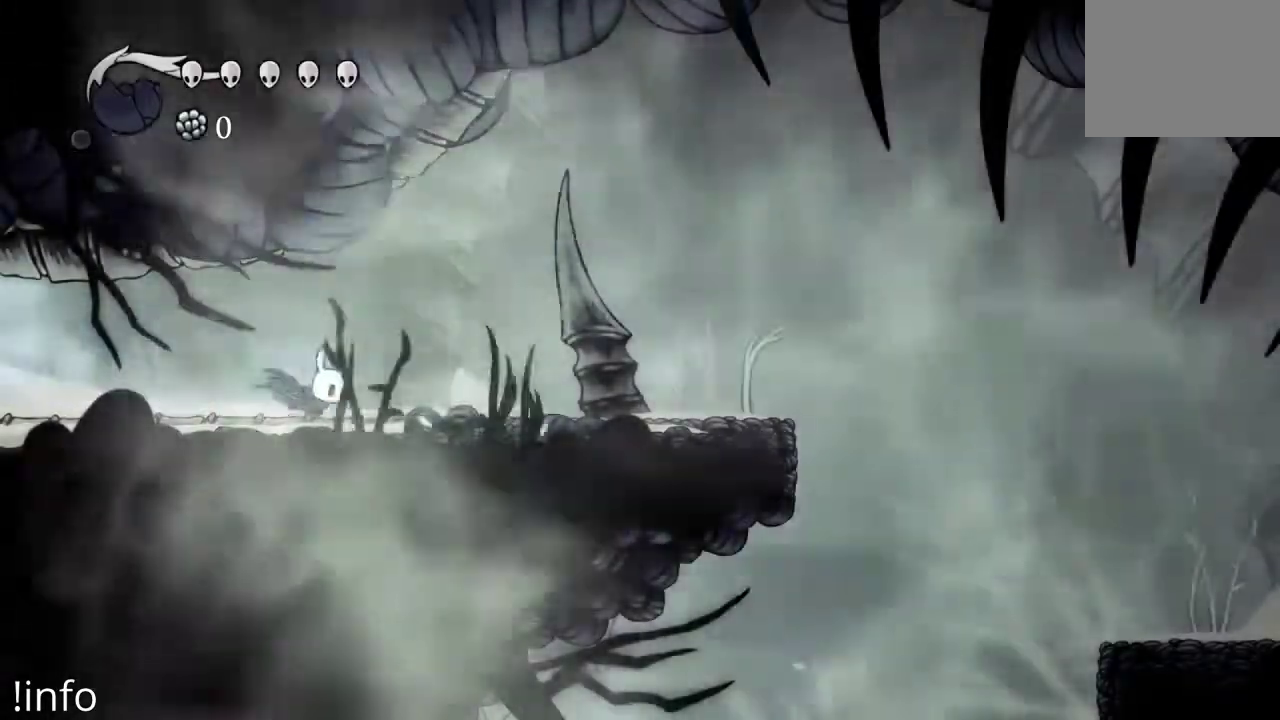
{"buttons": ["A", "DPAD_RIGHT"], "left_stick": "center", "right_stick": "center", "events": [[400, "A", "down"]]}
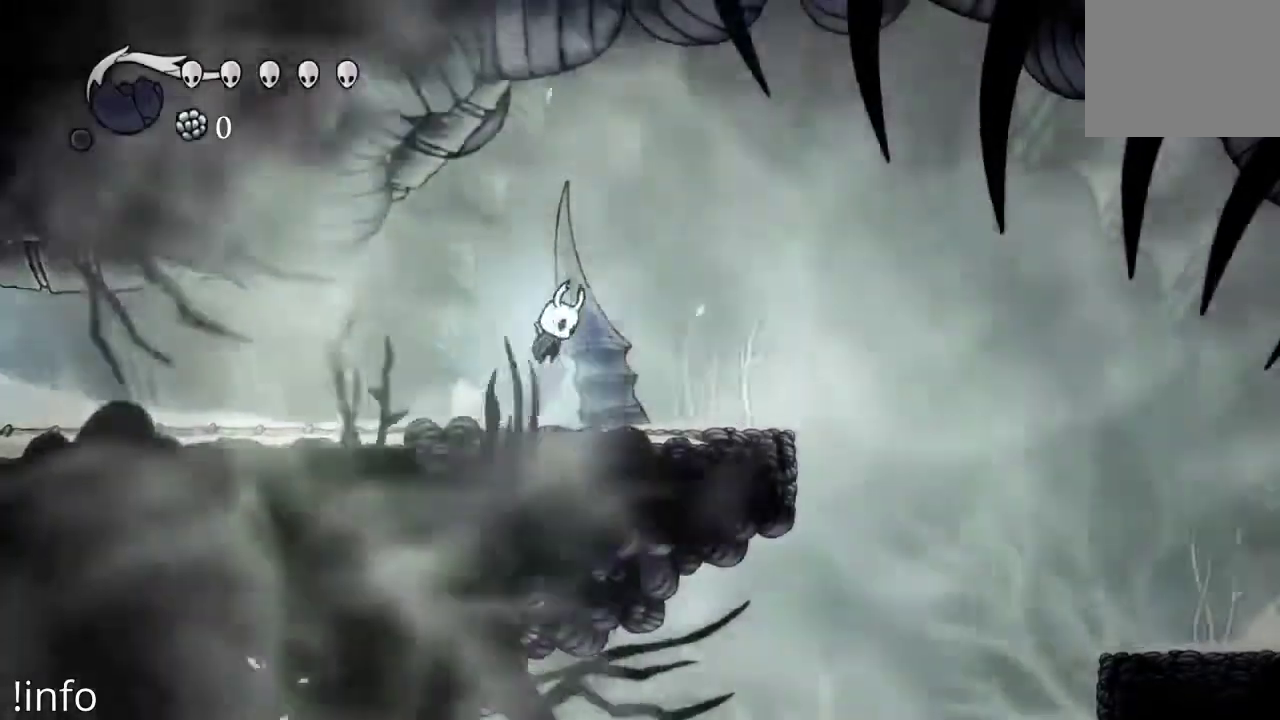
{"buttons": ["R2", "DPAD_RIGHT"], "left_stick": "center", "right_stick": "center", "events": [[200, "A", "up"], [400, "R2", "down"]]}
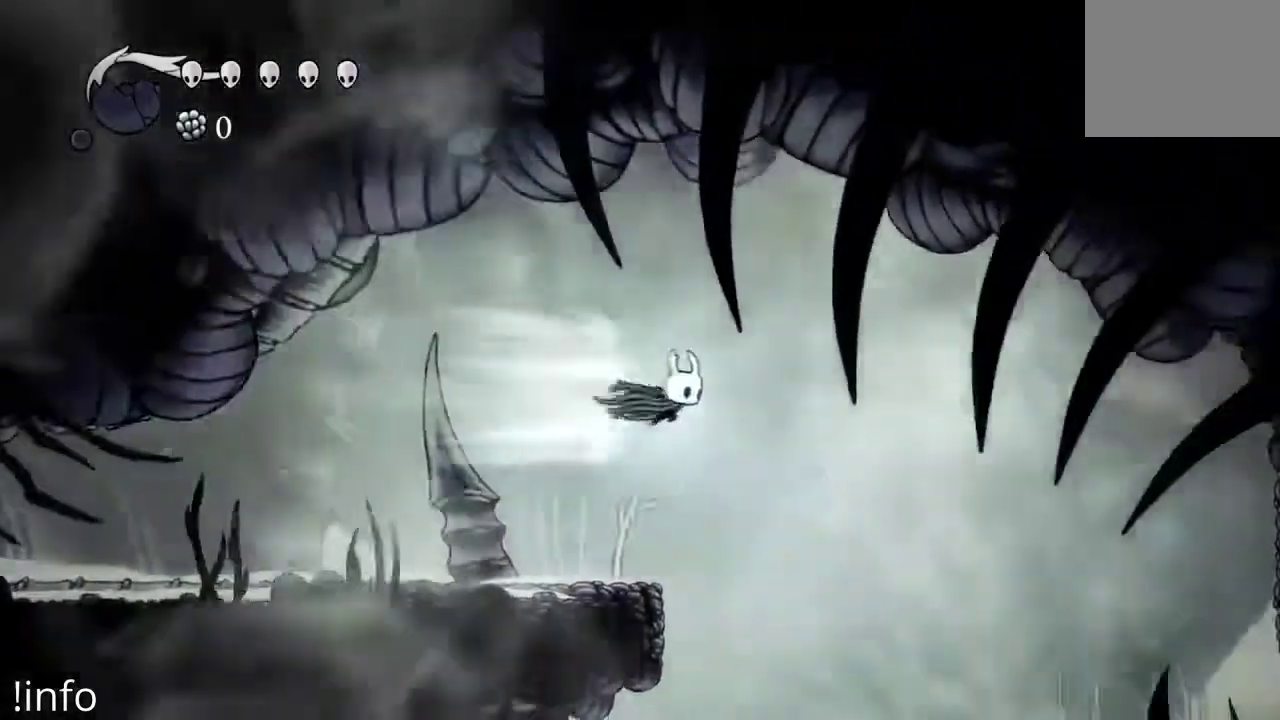
{"buttons": ["DPAD_RIGHT"], "left_stick": "center", "right_stick": "center", "events": [[33, "R2", "up"]]}
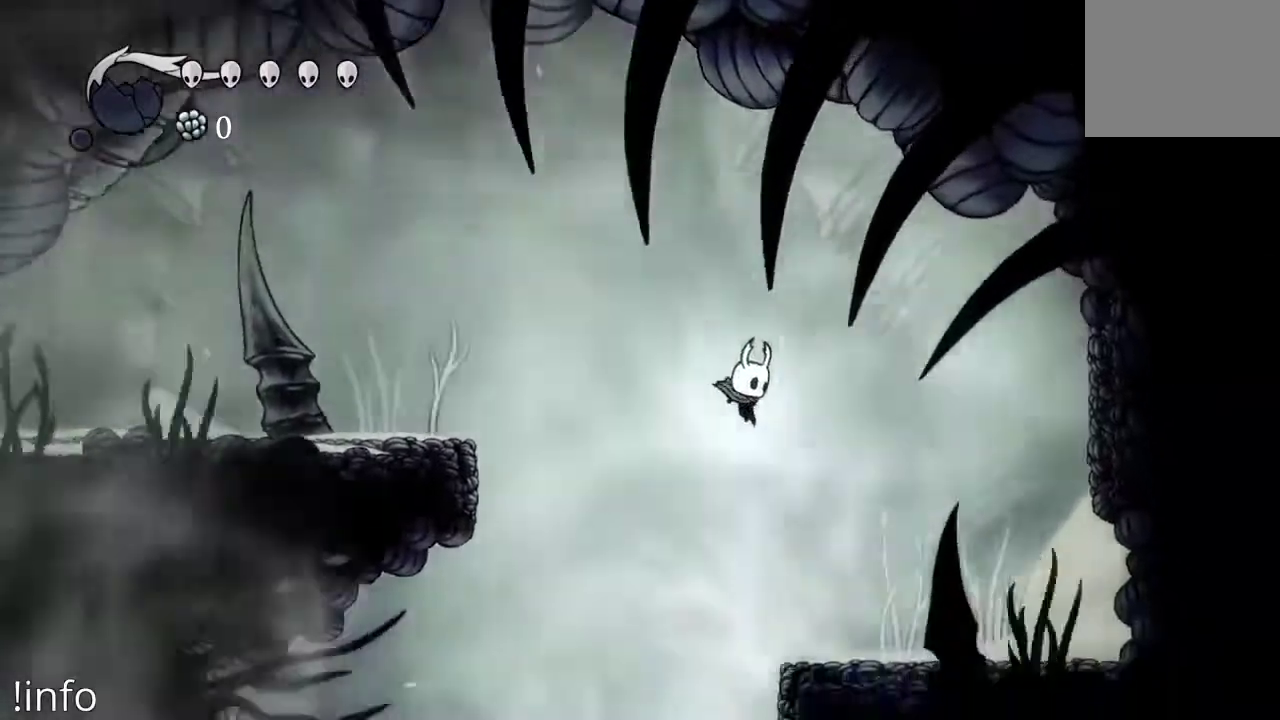
{"buttons": [], "left_stick": "center", "right_stick": "center", "events": [[100, "DPAD_RIGHT", "up"]]}
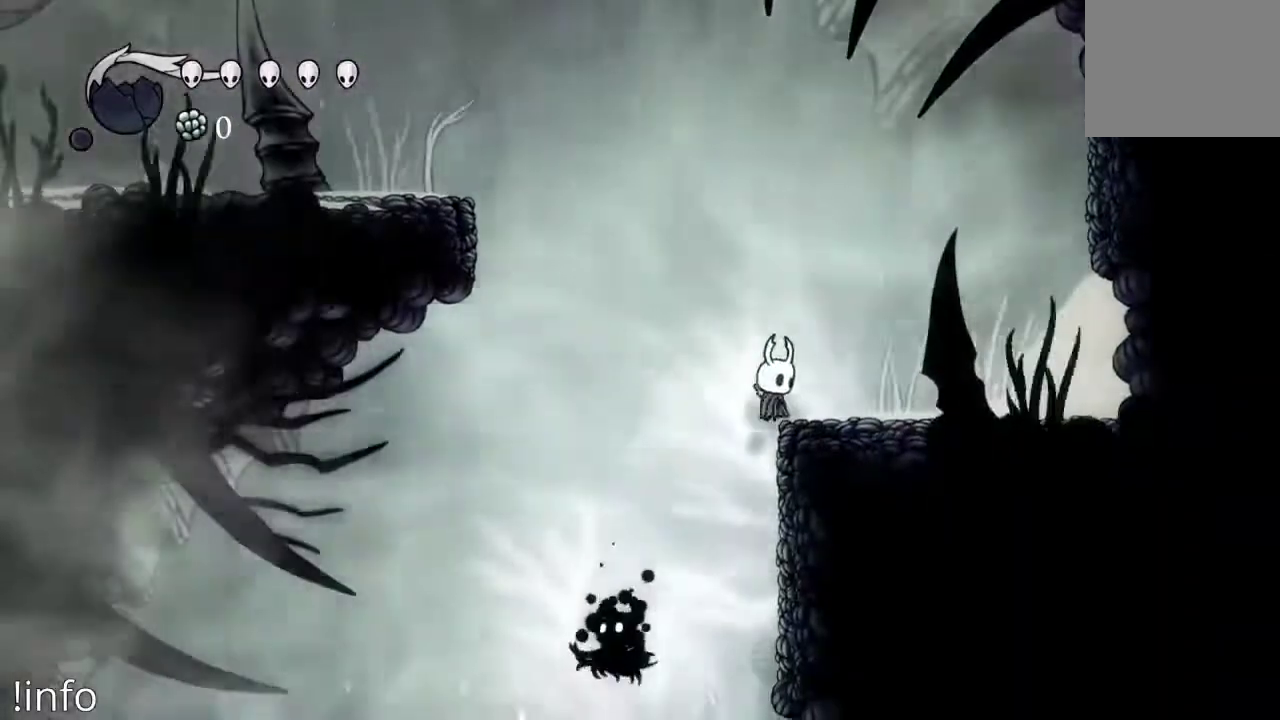
{"buttons": [], "left_stick": "center", "right_stick": "center", "events": [[33, "A", "down"], [33, "DPAD_LEFT", "down"], [200, "A", "up"], [433, "DPAD_LEFT", "up"]]}
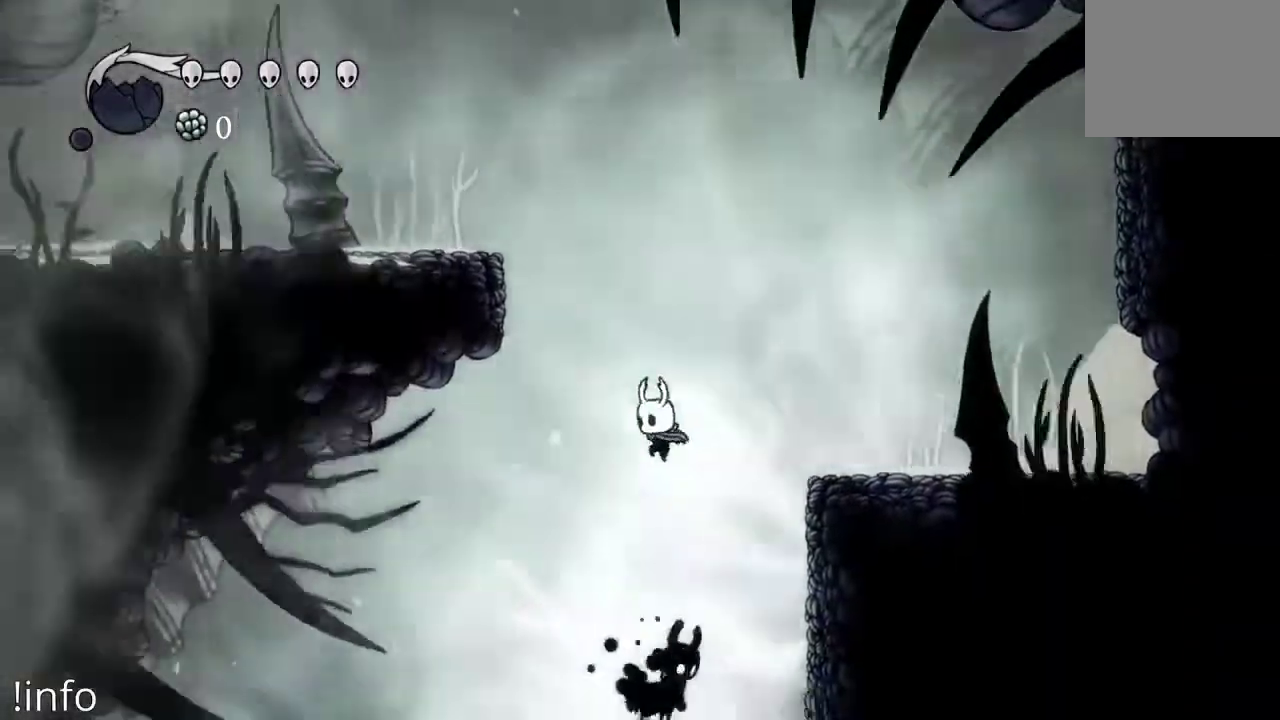
{"buttons": [], "left_stick": "center", "right_stick": "center", "events": [[33, "DPAD_DOWN", "down"], [100, "X", "down"], [167, "DPAD_DOWN", "up"], [200, "X", "up"]]}
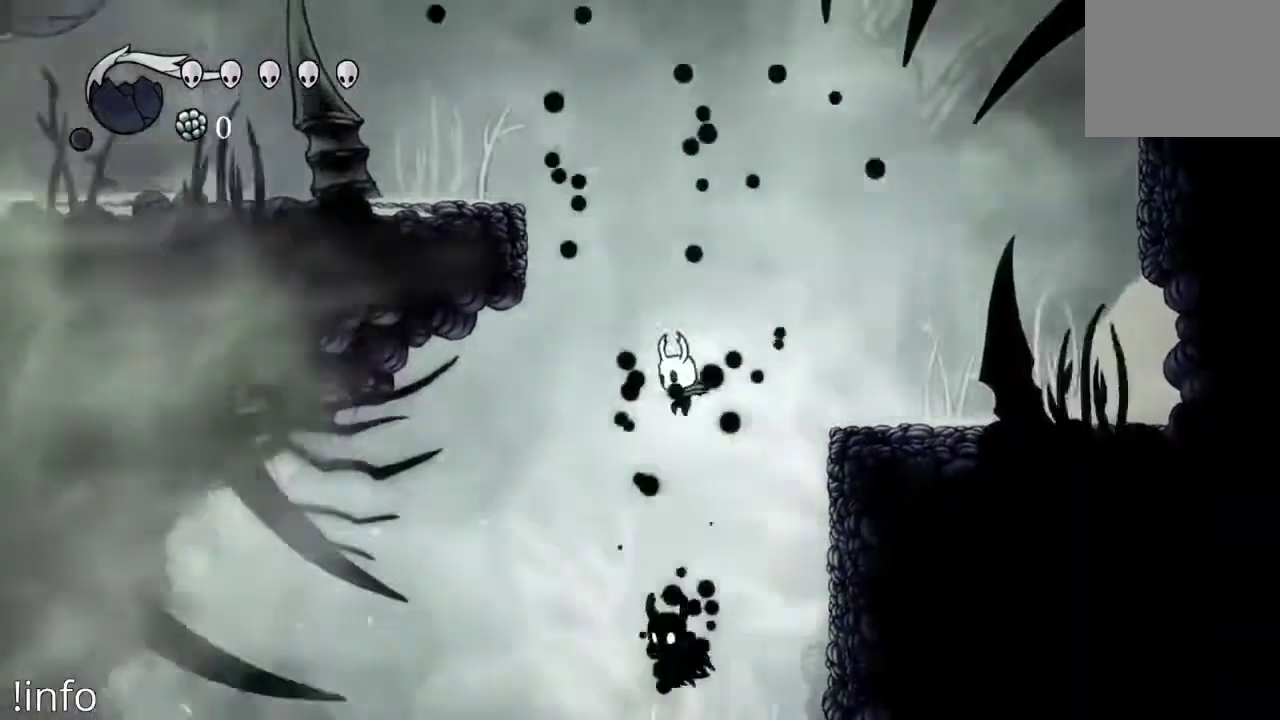
{"buttons": [], "left_stick": "center", "right_stick": "center", "events": [[100, "DPAD_DOWN", "down"], [167, "X", "down"], [200, "DPAD_DOWN", "up"], [233, "X", "up"]]}